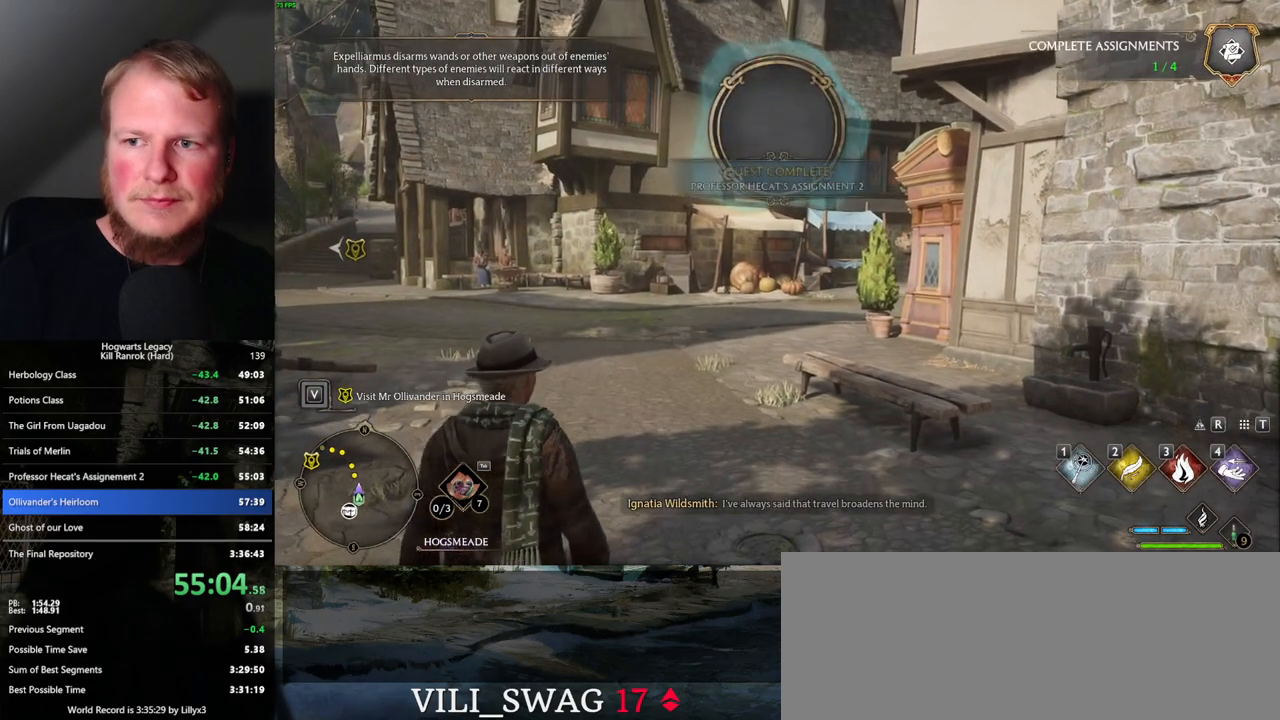
Gameplay with keyboard and mouse; each line is a JSON object with the keys and mouse buttons held at the frame after it. "events" lists presses ("down") and releases ("up") of ".", "/", "0", "1", "2", "3", "4", "5", "6", "7", "8", "9", "a", "alt_l", "alt_r", "b", "backslash", "backspace", "c", "caps_lock", "comma", "ctrl_l", "ctrl_r", "d", "e", "equals", "escape", "f", "f1", "f10", "f11", "f12", "f2", "f3", "f4", "f5", "f6", "f7", "f8", "f9", "g", "h", "i", "j", "k", "l", "lbracket", "m", "minus", "n", "o", "p", "q", "quote", "r", "rbracket", "return", "s", "semicolon", "shift_l", "shift_r", "space", "super_l", "super_r", "t", "tab", "tilde", "u", "v", "w", "x", "y", "z", "mouse_left", "mouse_right", "mouse_mb4" and "mouse_mb5" between this image and that frame as [ms after this image, input, new state], when the widget could be followed in between; "mouse_wheel" appears only as held states. "mouse_left", "mouse_wheel", "mouse_right", "mouse_mb4", "mouse_mb5" = the "left", "wheel", "right", "mb4", "mb5" buttons of the "mouse" list. No other keys are recorded. "wheel" means that the mouse wheel is clicked or scrolled. Mouse movement is not recorded.
{"keys": ["shift_l", "space", "w"], "mouse": [], "events": [[334, "w", "down"], [434, "space", "down"], [450, "shift_l", "down"]]}
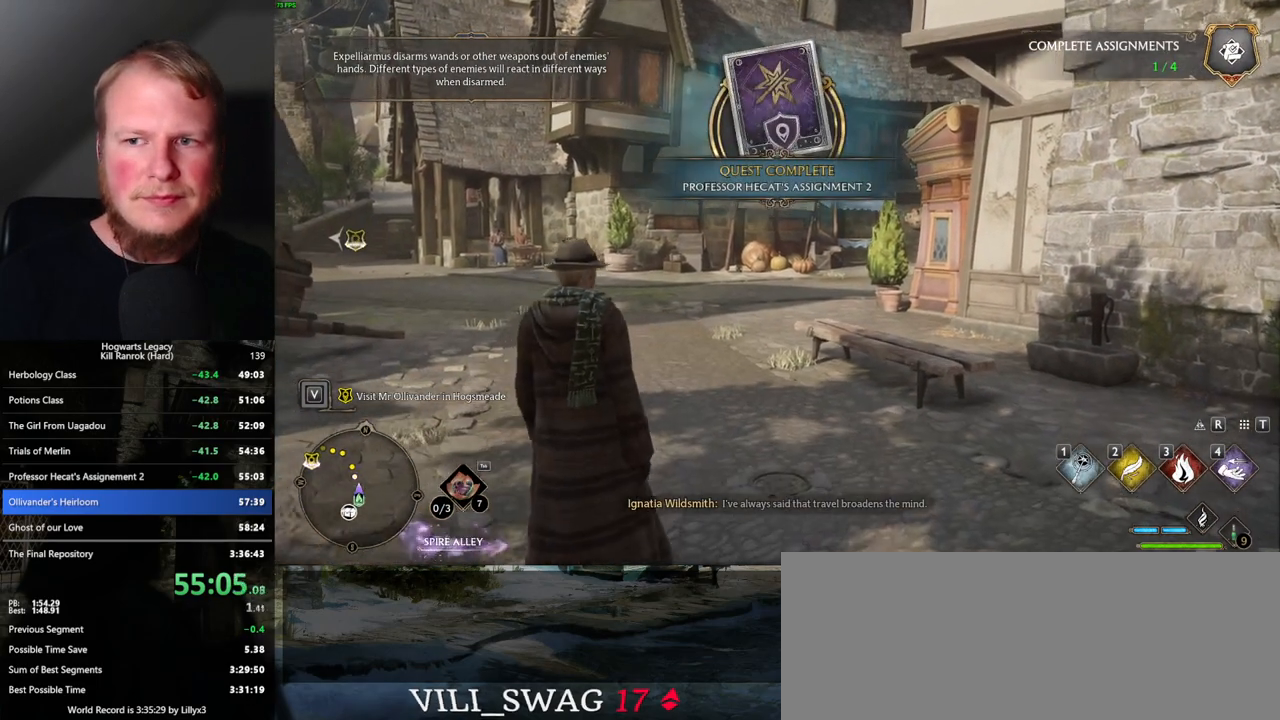
{"keys": ["w"], "mouse": [], "events": [[100, "shift_l", "up"], [100, "space", "up"]]}
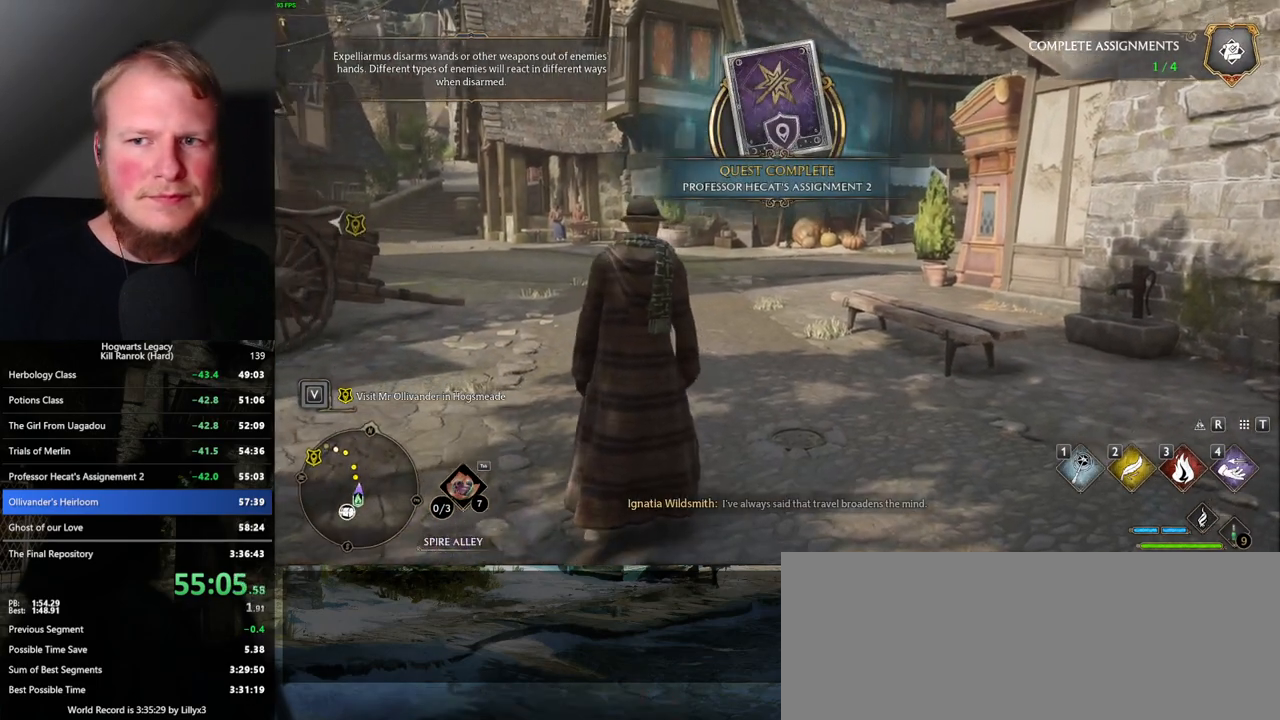
{"keys": ["w"], "mouse": [], "events": [[17, "space", "down"], [117, "space", "up"], [317, "shift_l", "down"], [417, "shift_l", "up"]]}
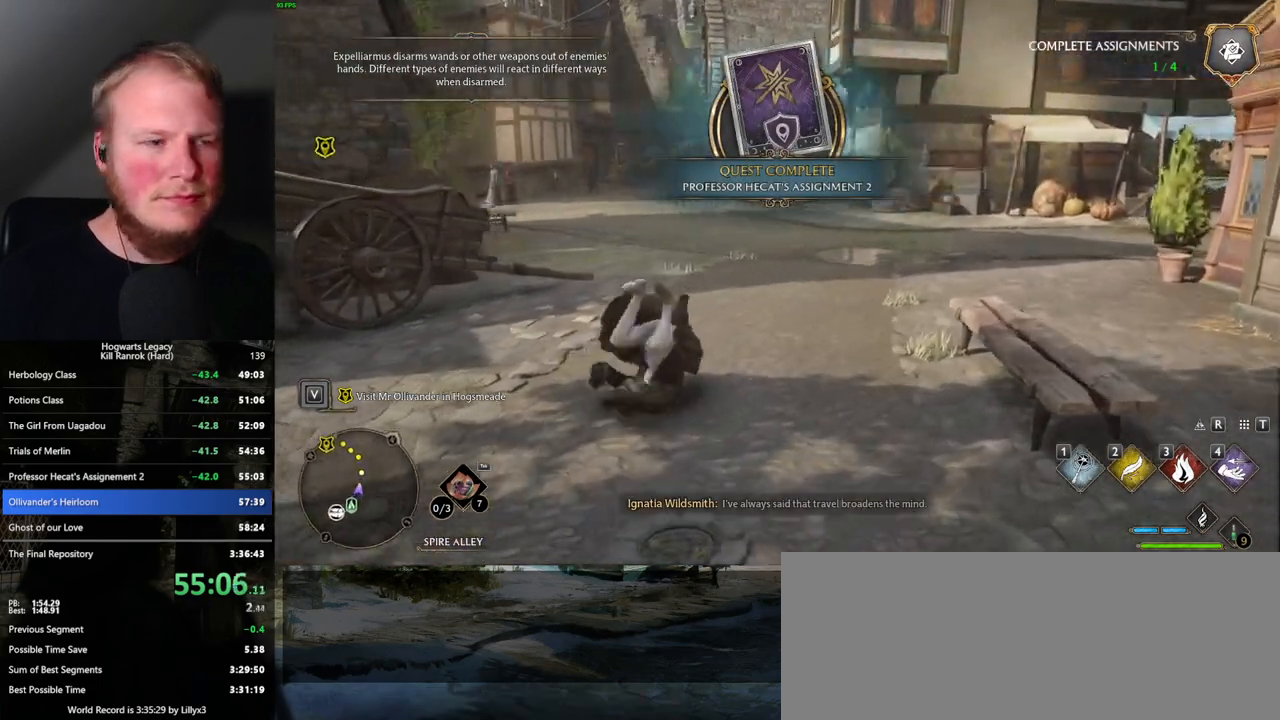
{"keys": ["w"], "mouse": [], "events": []}
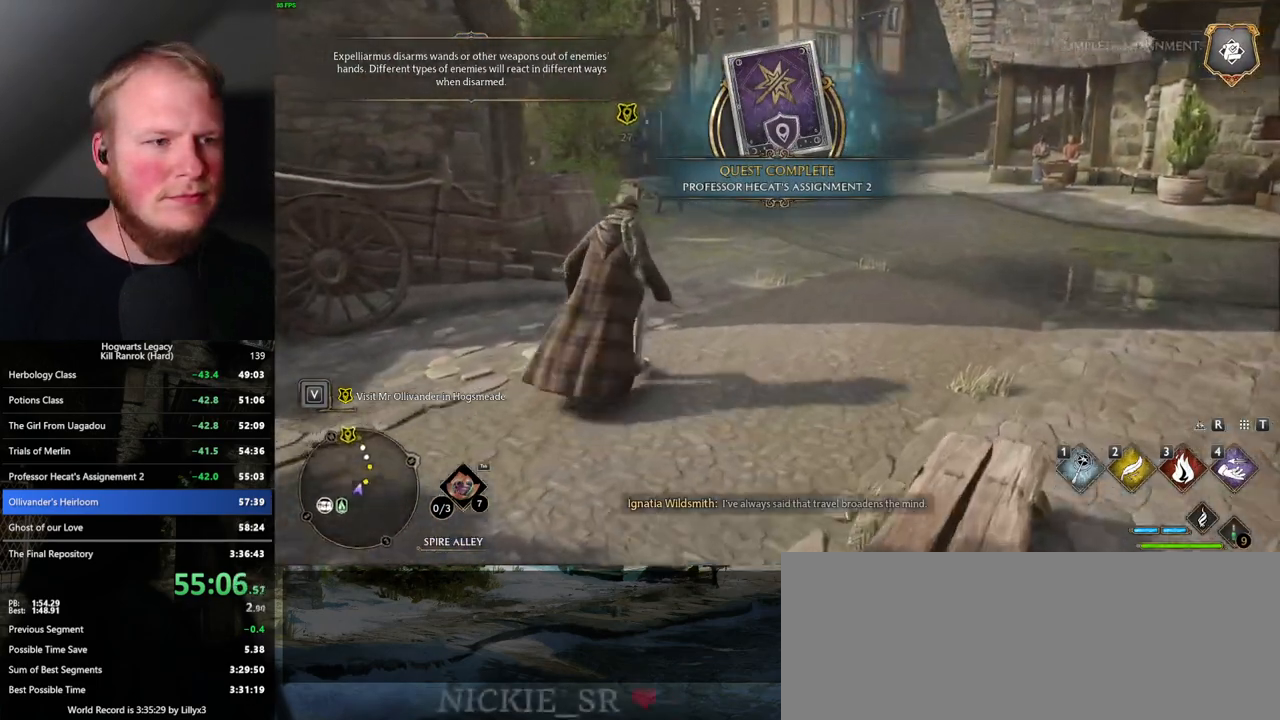
{"keys": ["w"], "mouse": [], "events": [[300, "shift_l", "down"], [417, "shift_l", "up"]]}
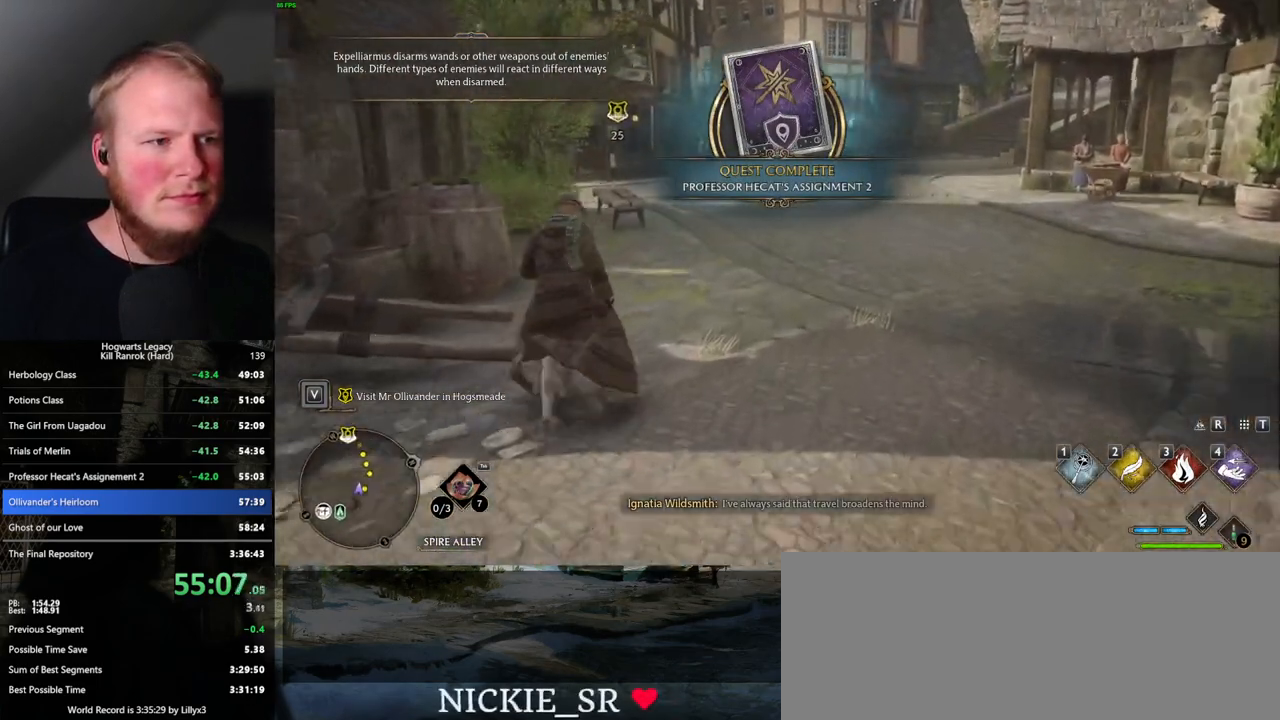
{"keys": ["w"], "mouse": [], "events": [[100, "d", "down"], [267, "d", "up"]]}
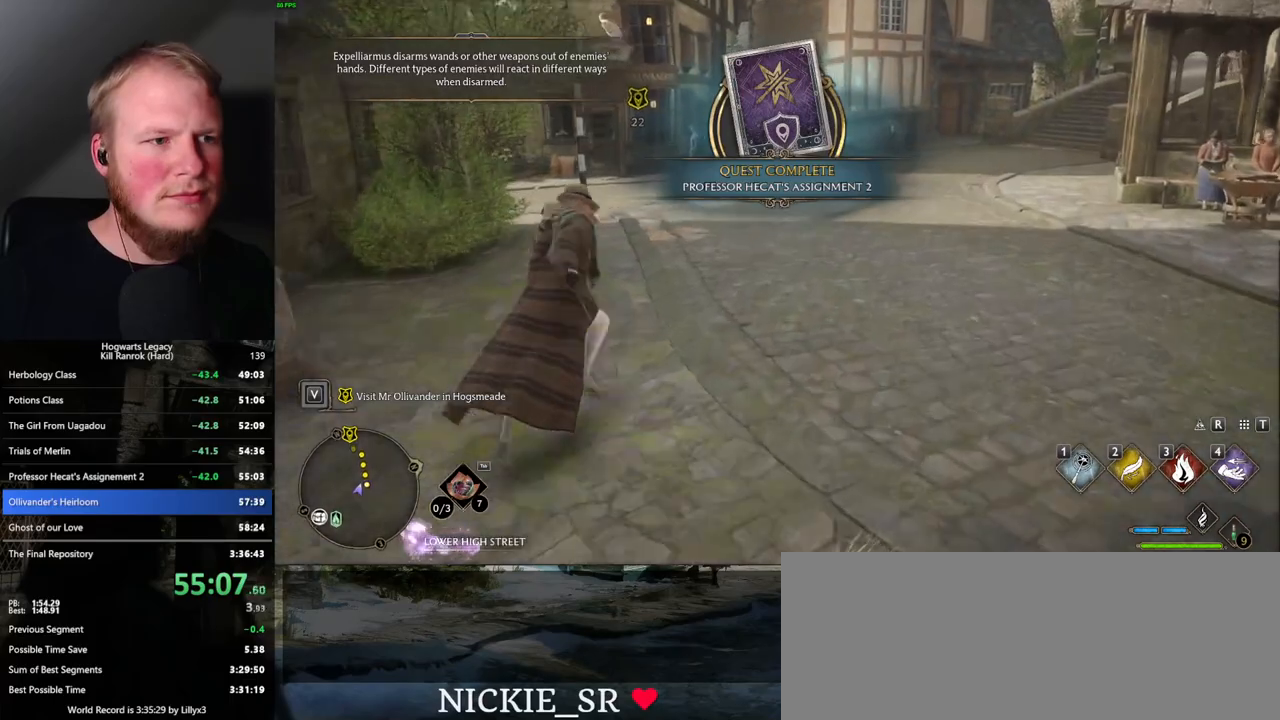
{"keys": ["w"], "mouse": [], "events": []}
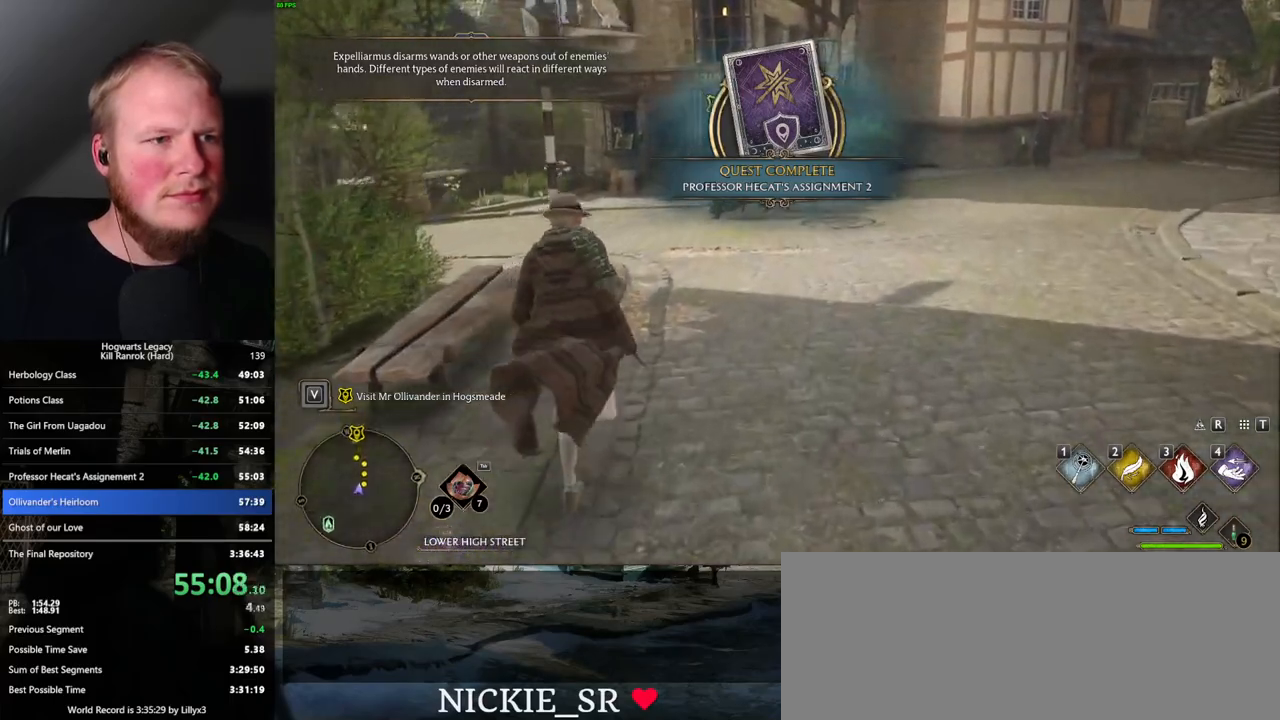
{"keys": ["w"], "mouse": [], "events": []}
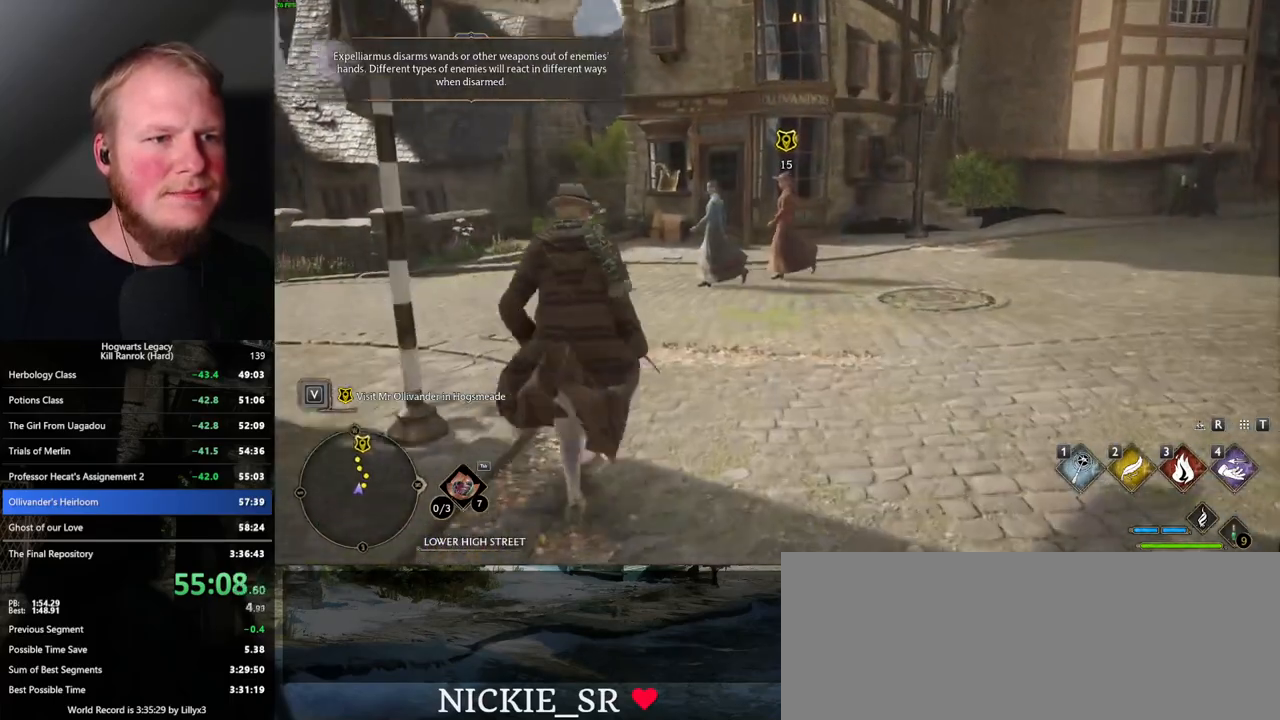
{"keys": ["w"], "mouse": [], "events": [[150, "d", "down"], [250, "d", "up"]]}
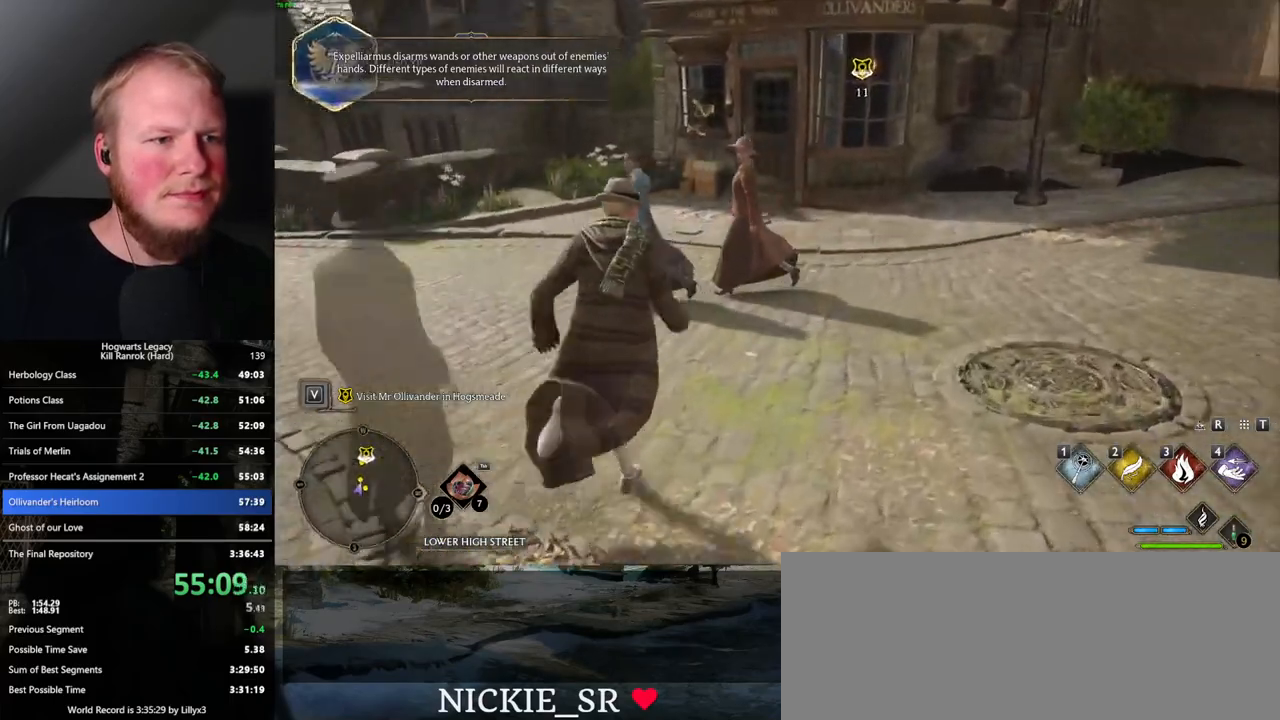
{"keys": ["w"], "mouse": [], "events": []}
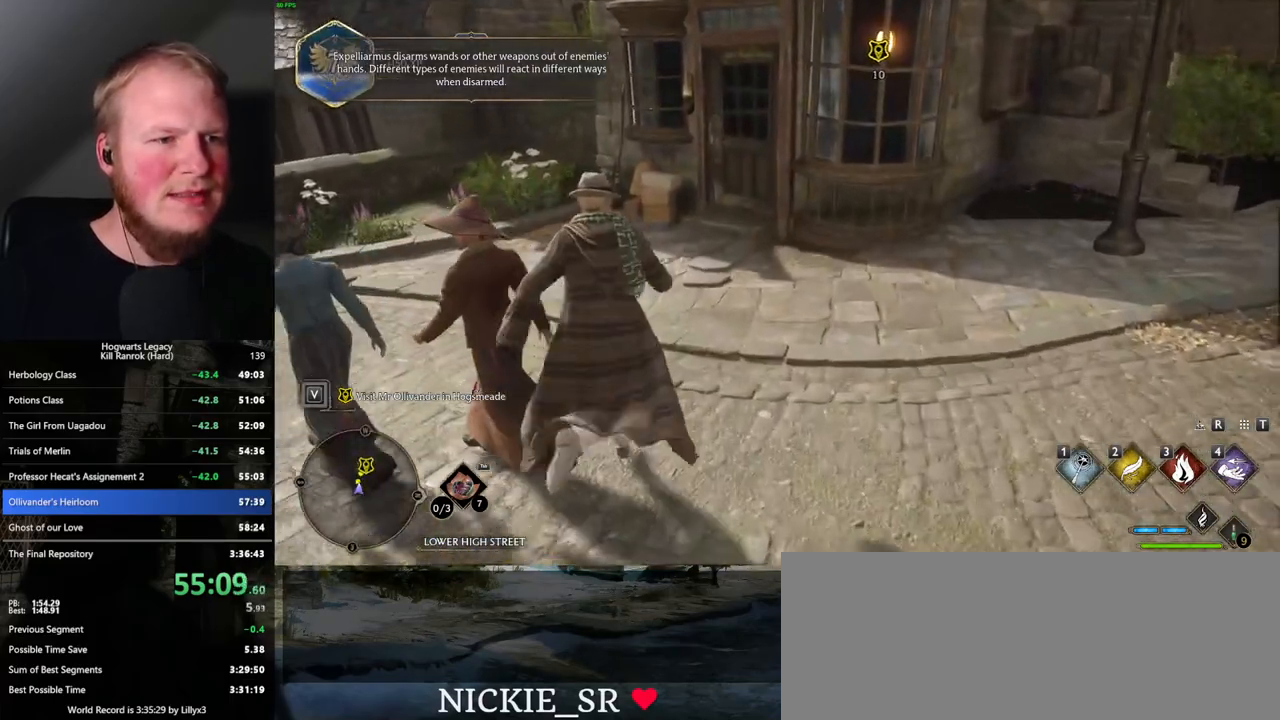
{"keys": ["space", "w"], "mouse": [], "events": [[367, "space", "down"]]}
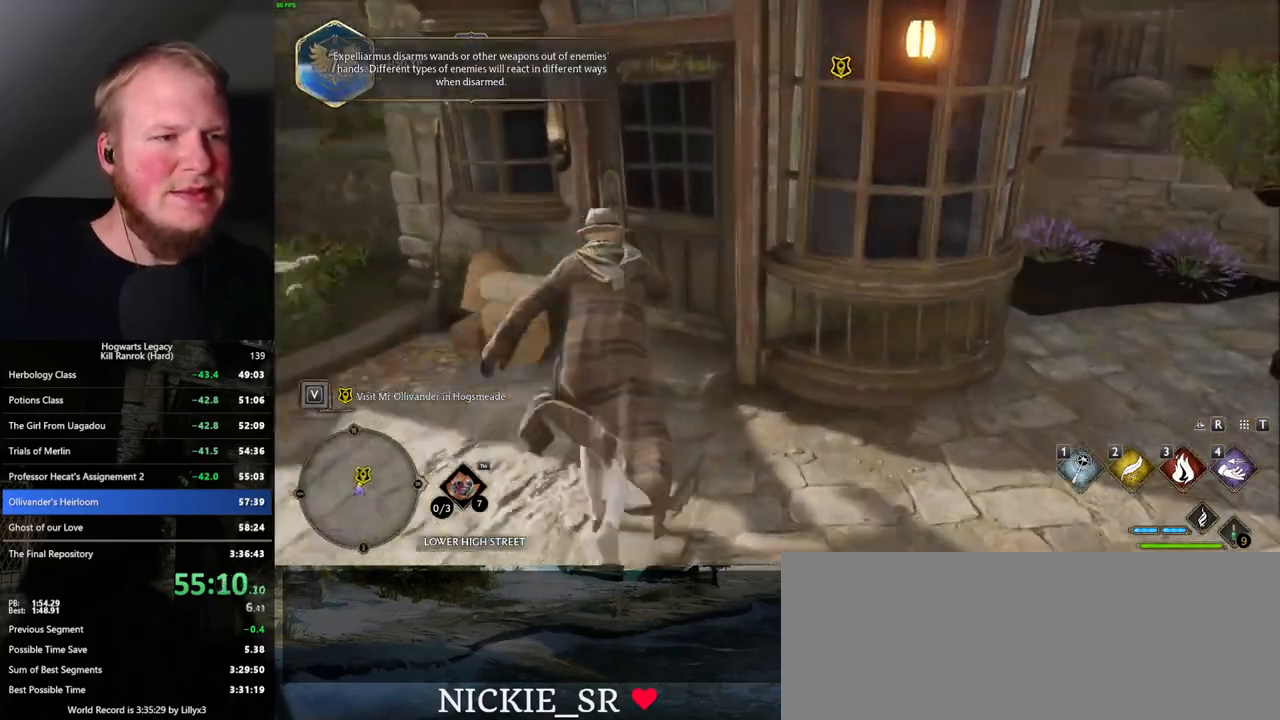
{"keys": ["w"], "mouse": [], "events": [[17, "space", "up"]]}
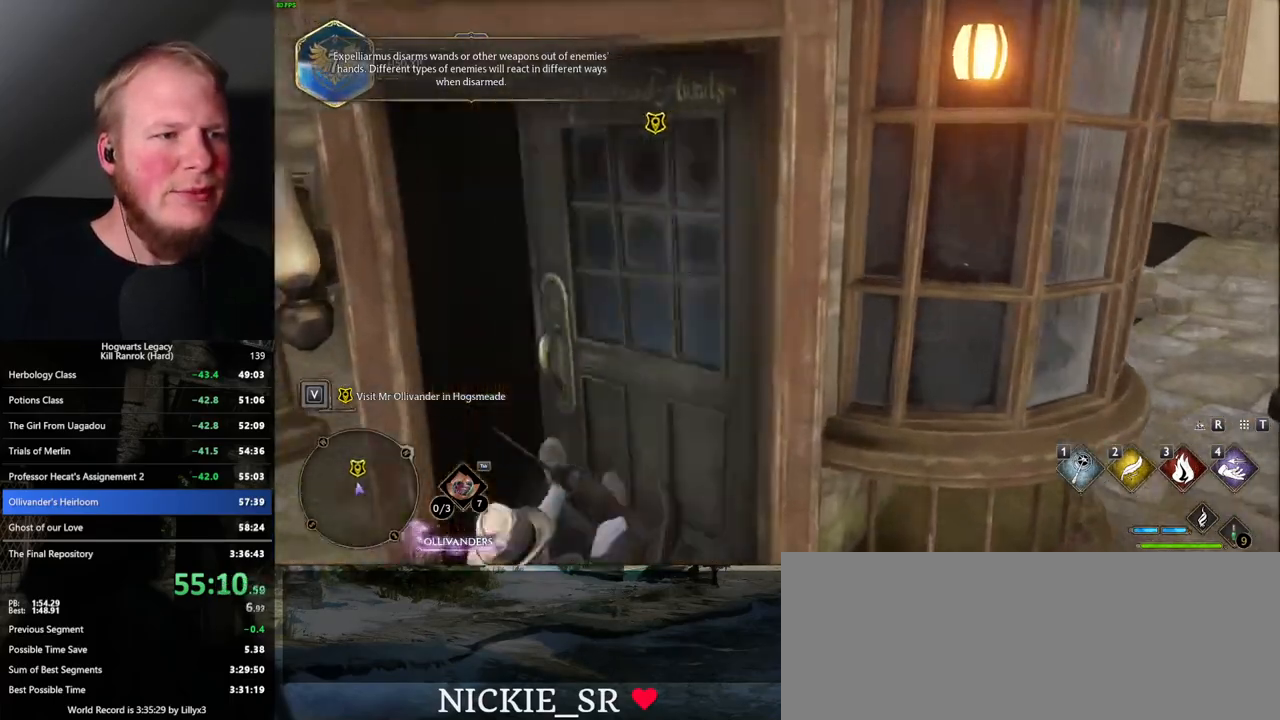
{"keys": ["f", "w"], "mouse": [], "events": [[284, "f", "down"], [350, "f", "up"], [434, "f", "down"]]}
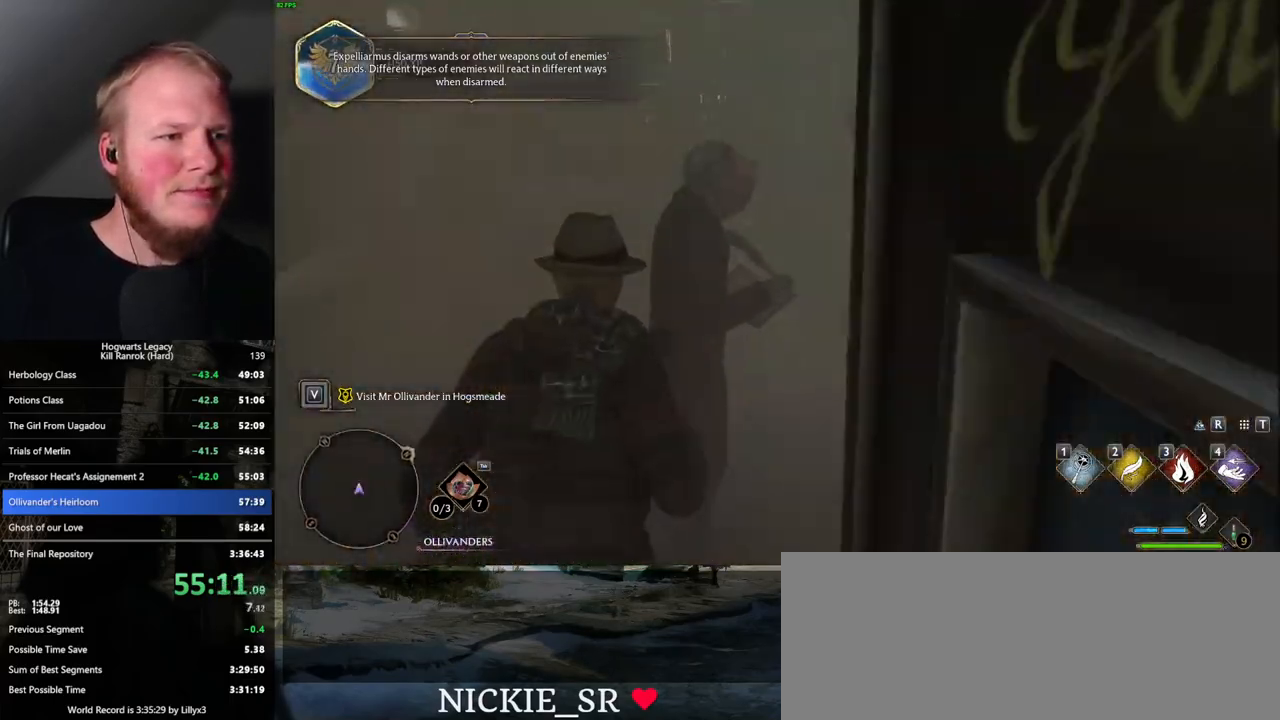
{"keys": ["f"], "mouse": [], "events": [[17, "f", "up"], [84, "f", "down"], [134, "w", "up"], [184, "f", "up"], [234, "f", "down"], [350, "f", "up"], [417, "f", "down"]]}
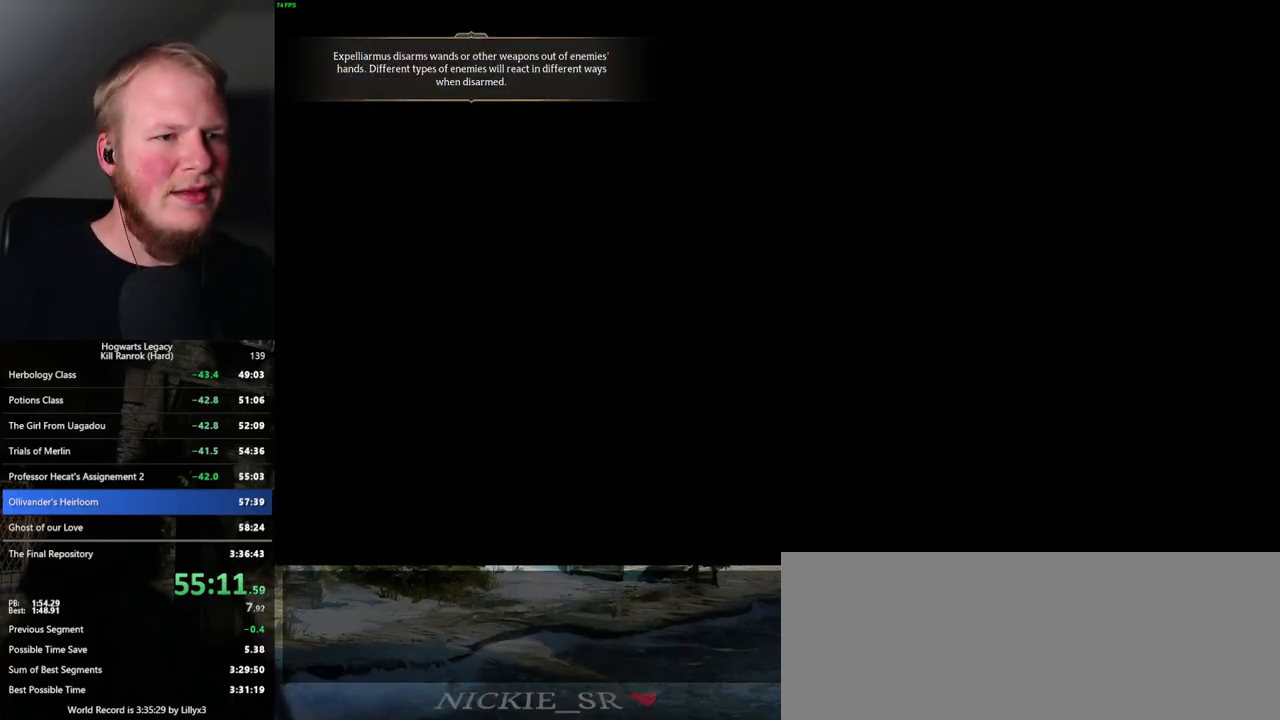
{"keys": ["q", "space"], "mouse": [], "events": [[17, "f", "up"], [317, "q", "down"], [334, "space", "down"], [384, "space", "up"], [417, "q", "up"], [467, "q", "down"], [484, "space", "down"]]}
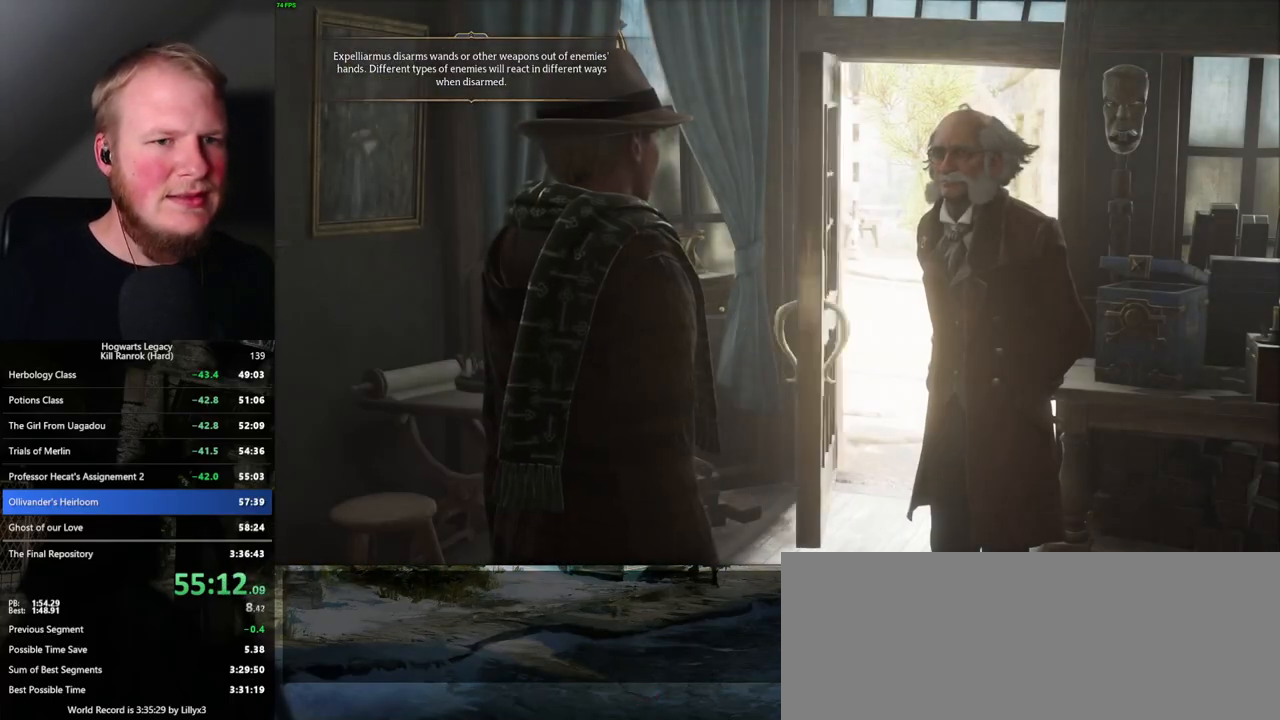
{"keys": ["q"], "mouse": [], "events": [[50, "space", "up"], [67, "q", "up"], [134, "q", "down"], [150, "space", "down"], [184, "q", "up"], [200, "space", "up"], [284, "q", "down"], [284, "space", "down"], [334, "q", "up"], [350, "space", "up"], [417, "q", "down"], [434, "space", "down"], [484, "space", "up"]]}
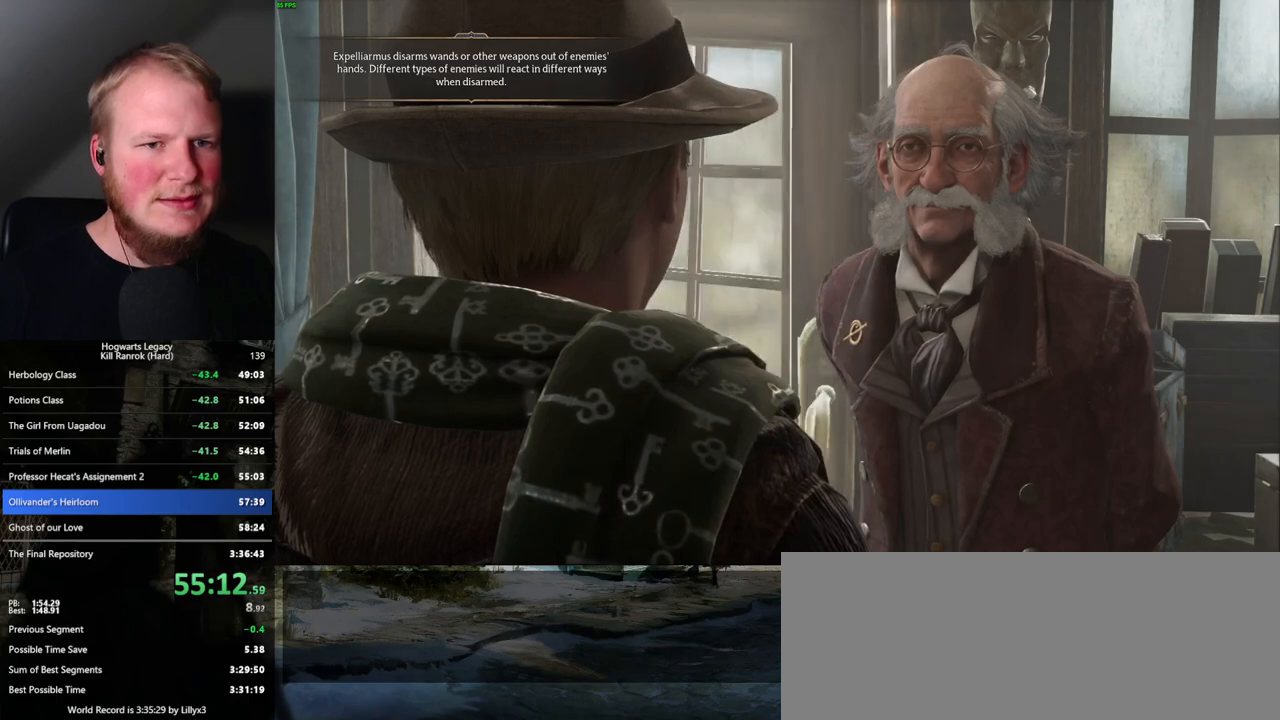
{"keys": [], "mouse": [], "events": [[17, "q", "up"], [67, "q", "down"], [84, "space", "down"], [134, "q", "up"], [150, "space", "up"], [234, "q", "down"], [250, "space", "down"], [300, "q", "up"], [300, "space", "up"], [384, "q", "down"], [400, "space", "down"], [484, "q", "up"], [500, "space", "up"]]}